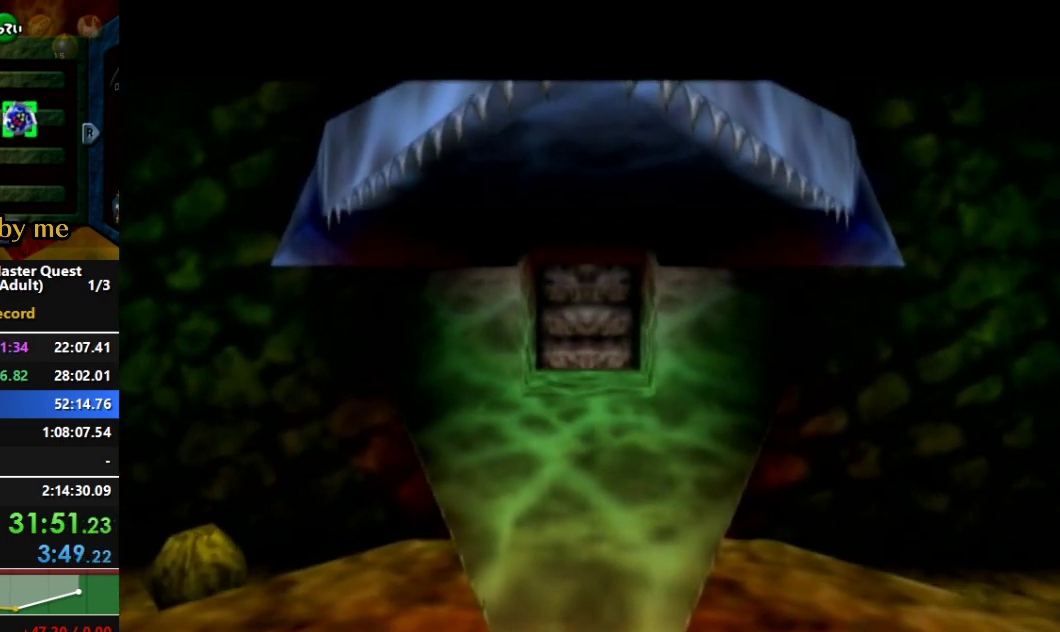
Gameplay with a controller (Nintendo layout); each line is a JSON object with the inputs held at the frame after it. "events" lists button and stick changes between this image and that frame as [ms after this image, input, new state], when the widget could be followed in between. Not read: L3 R3.
{"buttons": [], "left_stick": "up", "right_stick": "center", "events": [[167, "left_stick", "up-left"], [467, "left_stick", "up"]]}
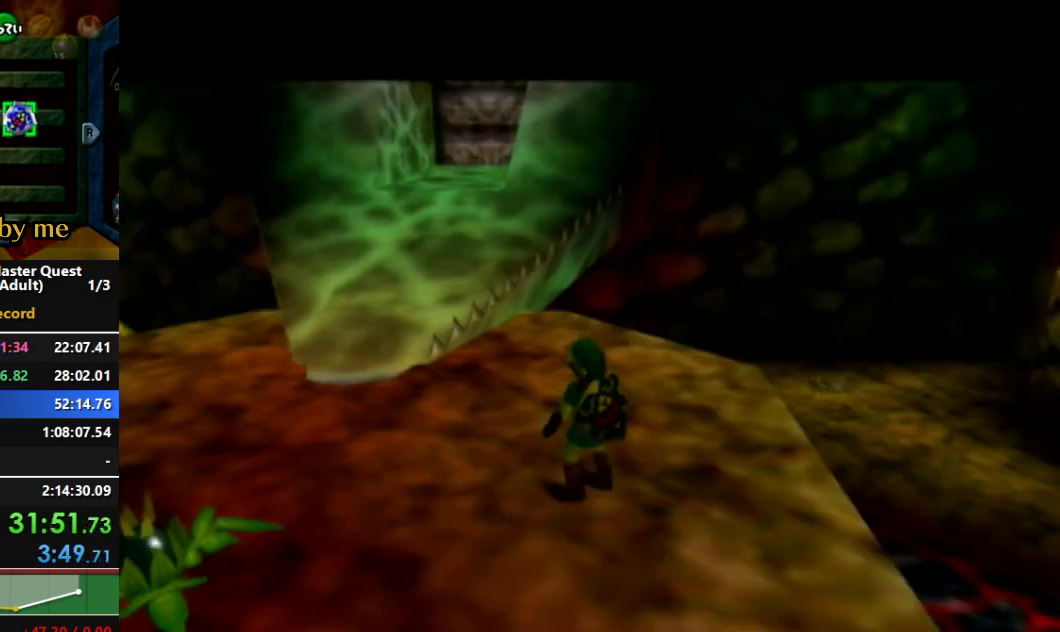
{"buttons": [], "left_stick": "up-left", "right_stick": "center", "events": [[200, "left_stick", "up-left"]]}
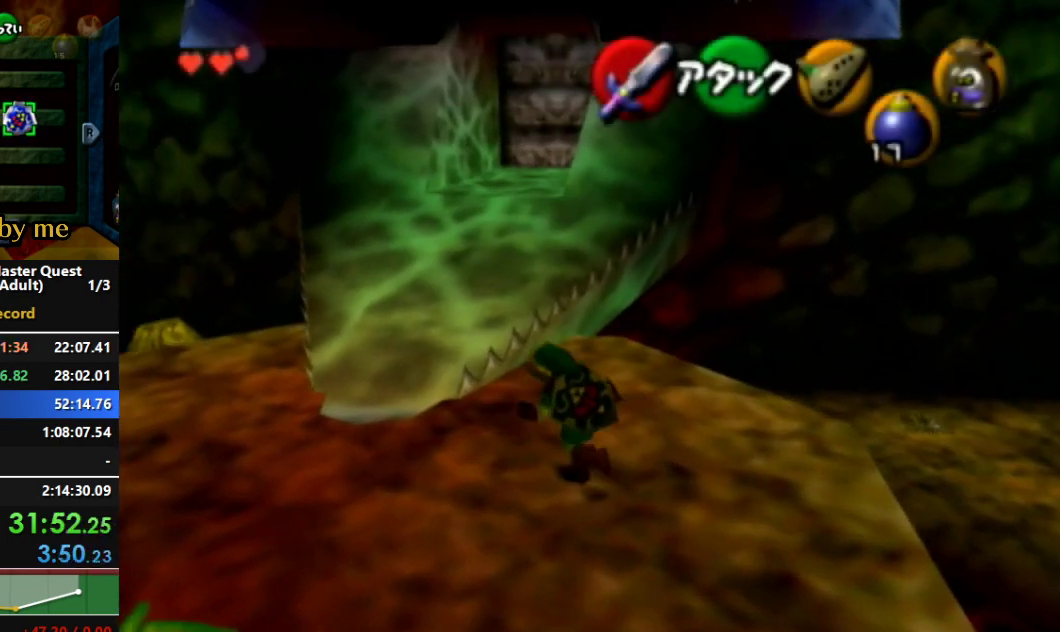
{"buttons": ["A"], "left_stick": "up", "right_stick": "center", "events": [[167, "left_stick", "up"], [433, "A", "down"]]}
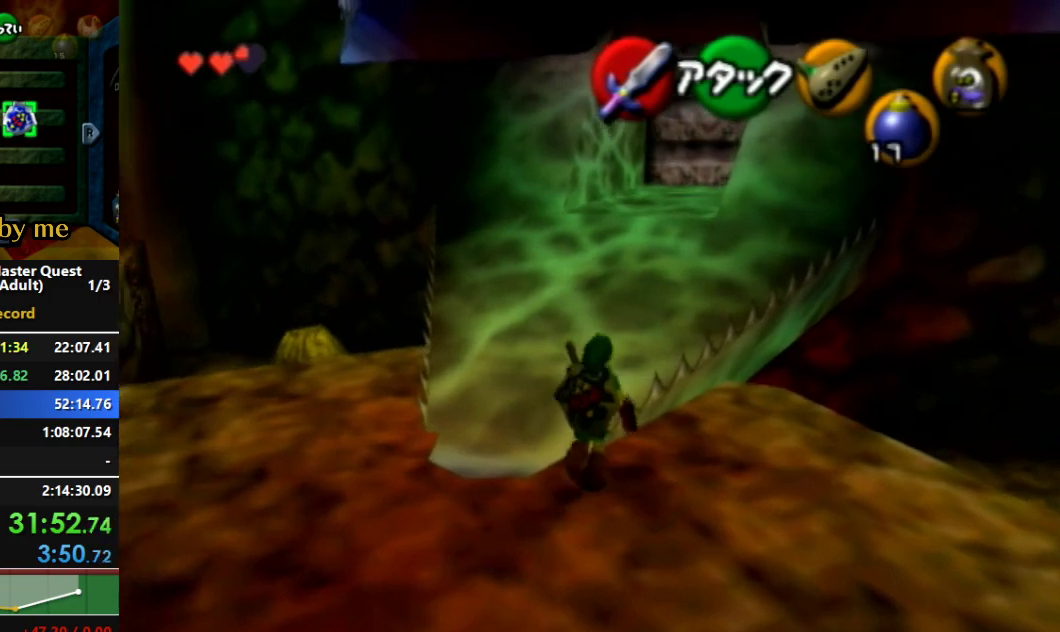
{"buttons": ["A"], "left_stick": "up", "right_stick": "center", "events": []}
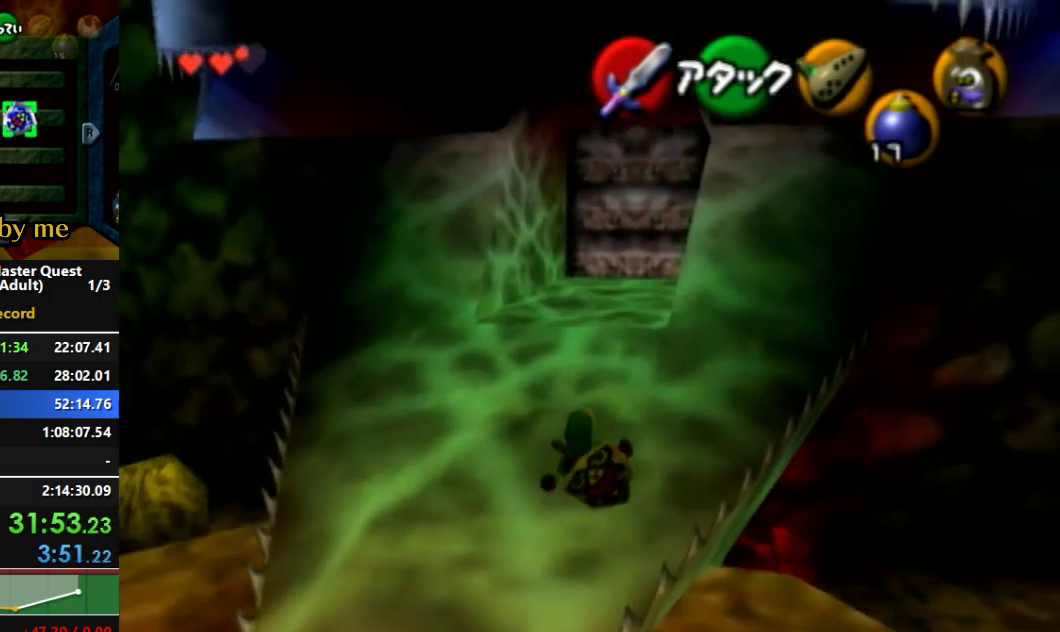
{"buttons": ["A"], "left_stick": "up", "right_stick": "center", "events": [[100, "A", "up"], [233, "A", "down"]]}
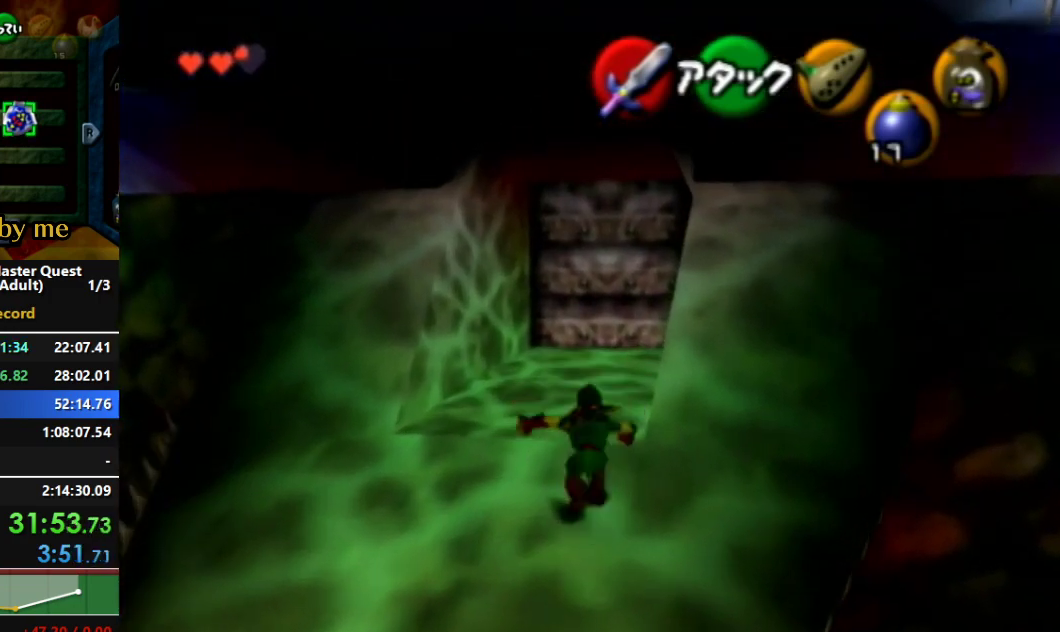
{"buttons": [], "left_stick": "up", "right_stick": "center", "events": [[500, "A", "up"]]}
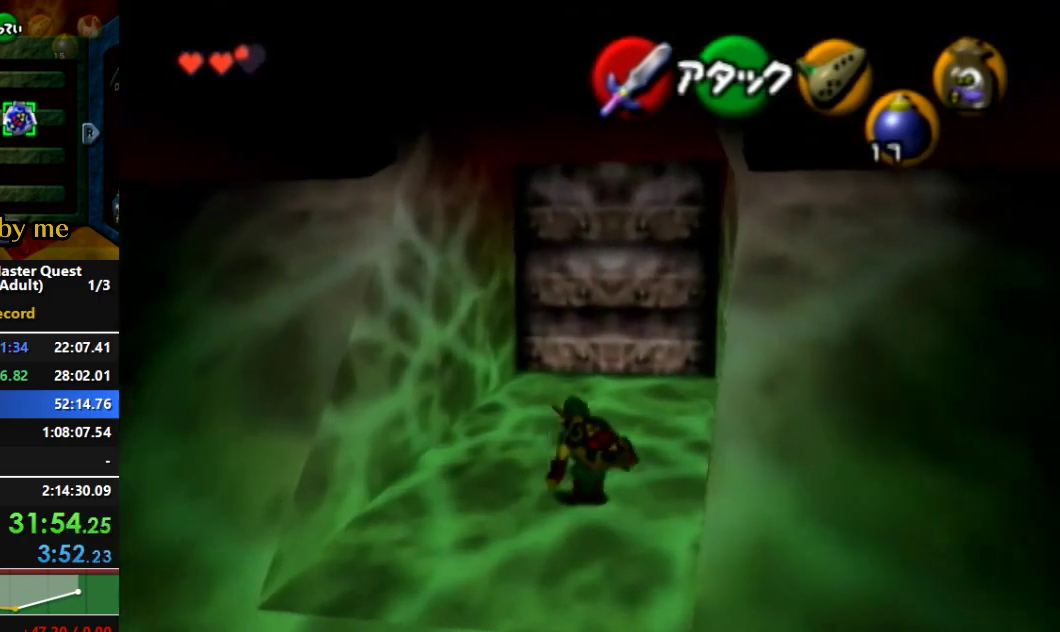
{"buttons": ["A"], "left_stick": "up", "right_stick": "center", "events": [[133, "A", "down"]]}
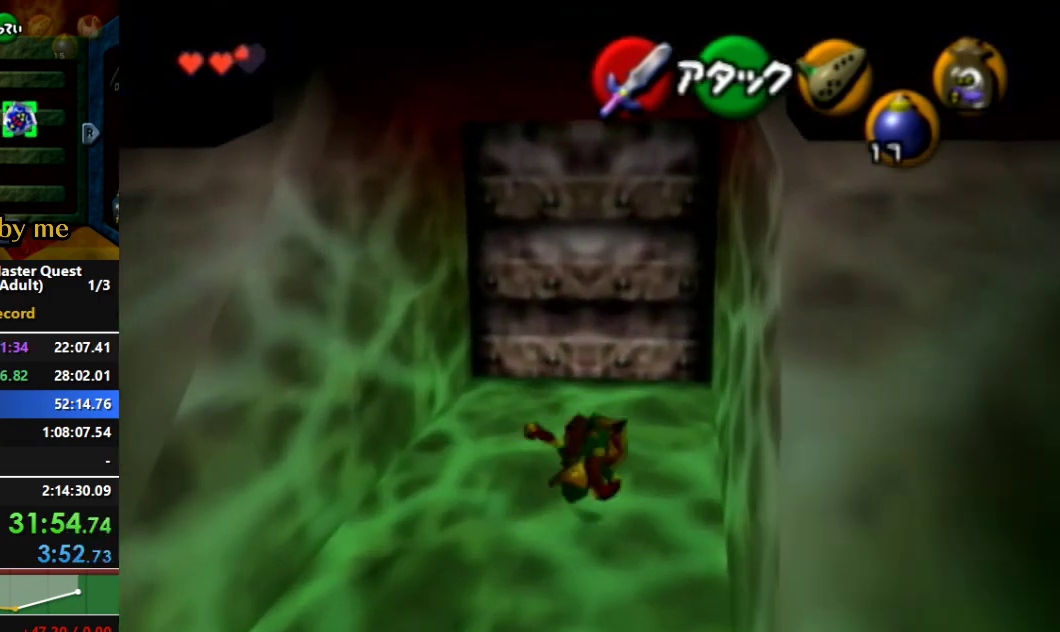
{"buttons": [], "left_stick": "up-right", "right_stick": "center", "events": [[333, "A", "up"], [333, "left_stick", "up-right"]]}
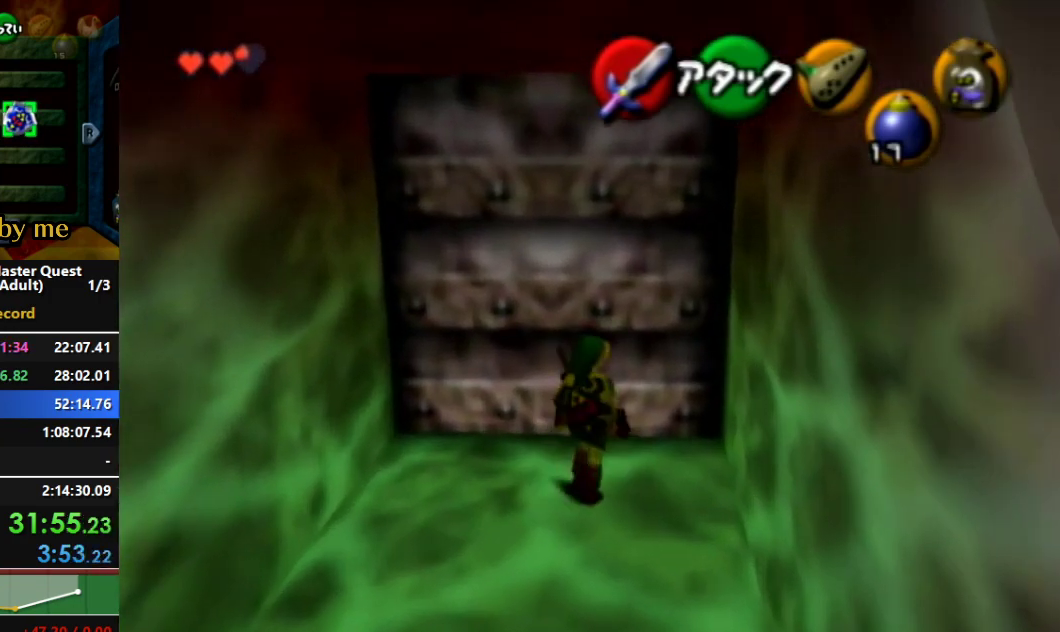
{"buttons": [], "left_stick": "center", "right_stick": "center", "events": [[67, "A", "down"], [133, "left_stick", "center"], [167, "A", "up"]]}
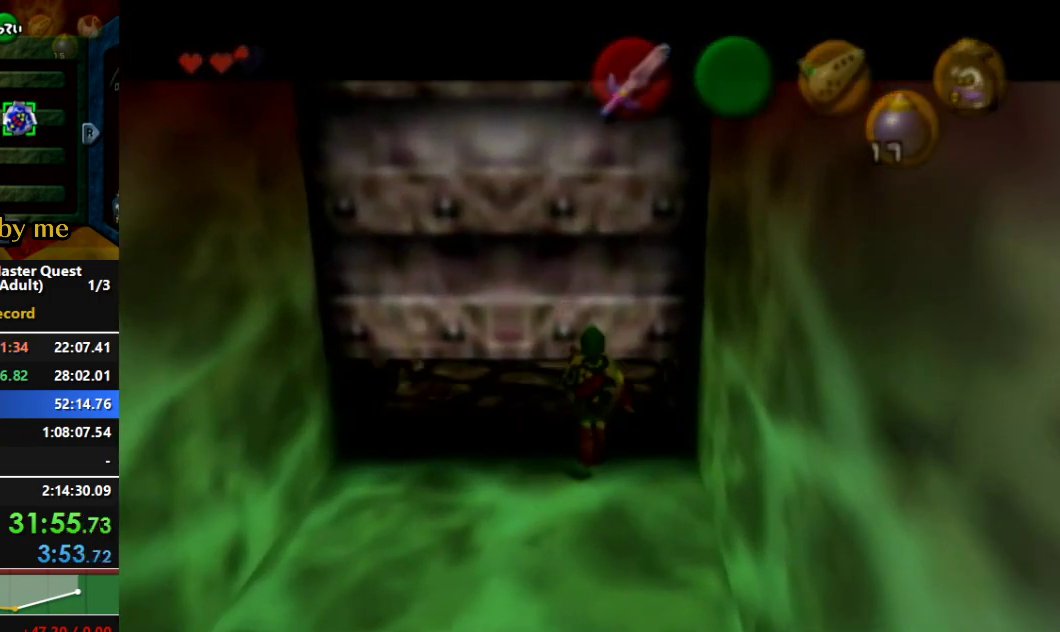
{"buttons": [], "left_stick": "center", "right_stick": "center", "events": []}
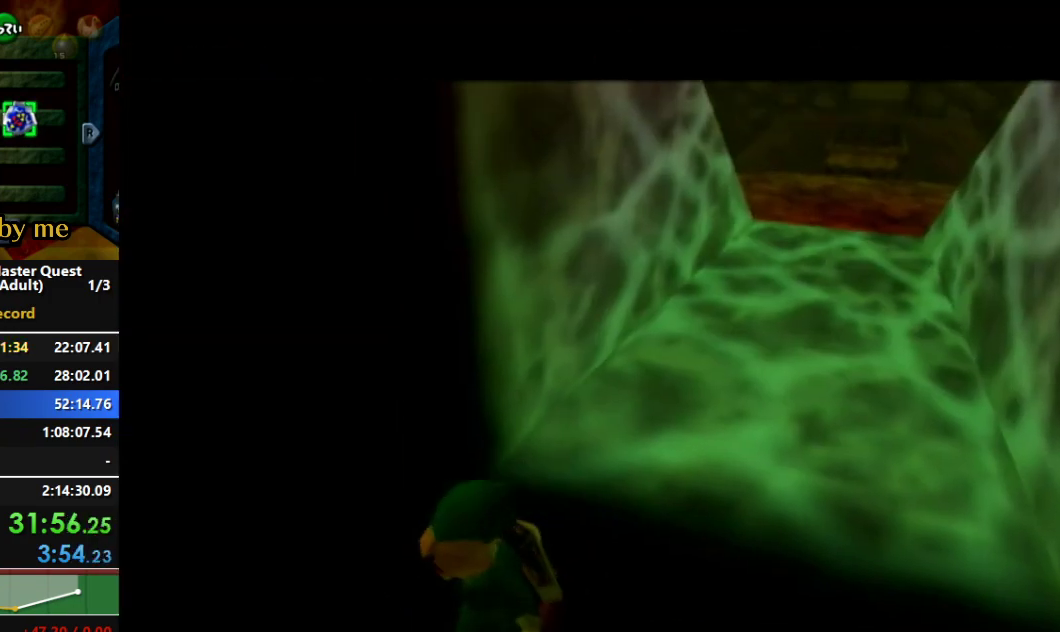
{"buttons": [], "left_stick": "center", "right_stick": "center", "events": []}
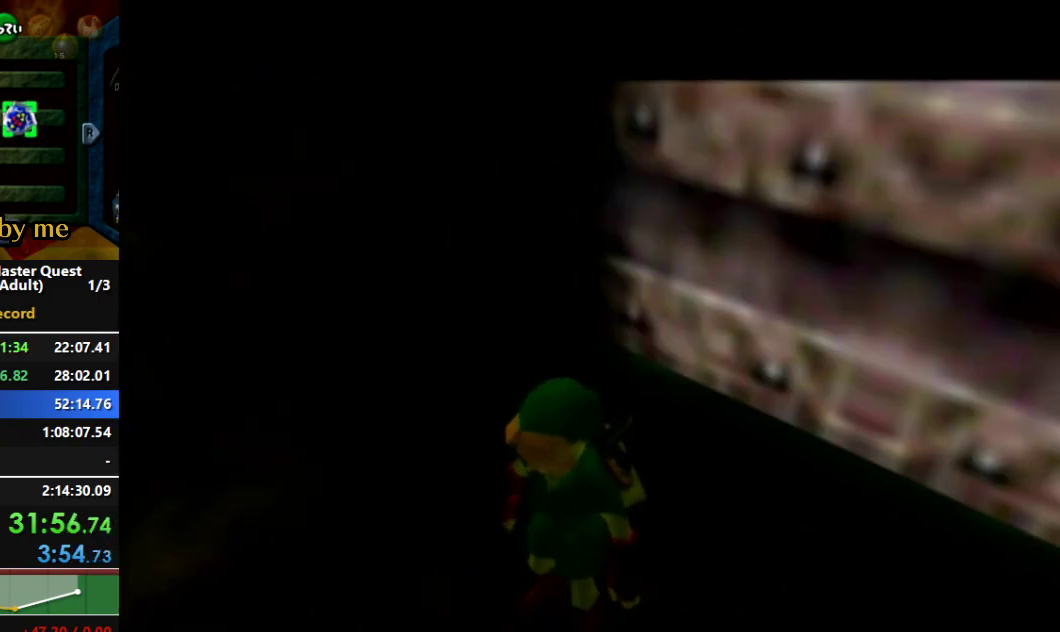
{"buttons": [], "left_stick": "down", "right_stick": "center", "events": [[433, "left_stick", "down"]]}
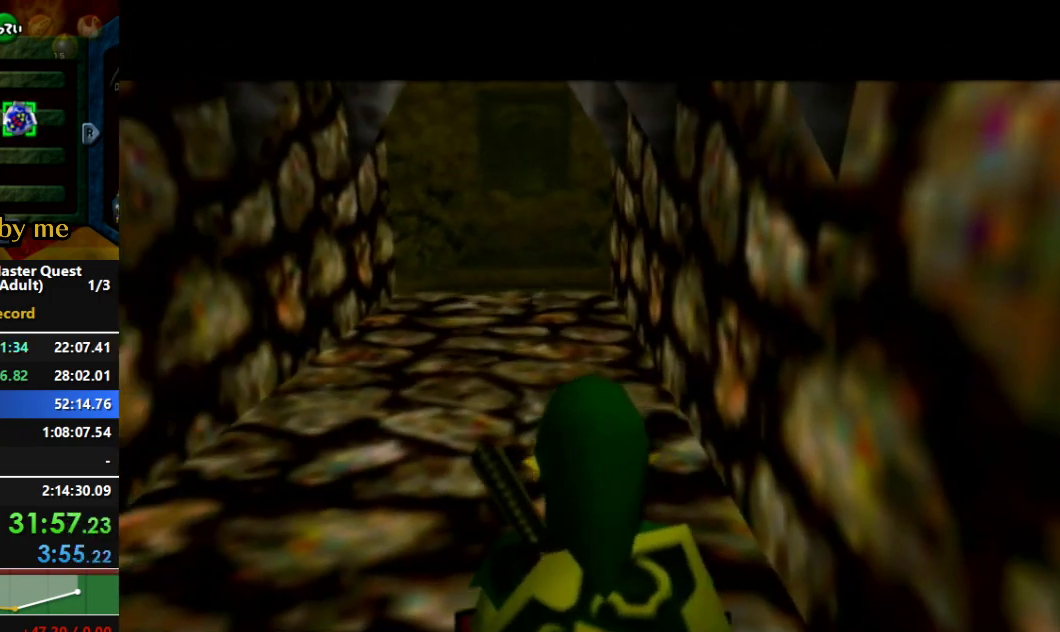
{"buttons": ["L1"], "left_stick": "down", "right_stick": "center", "events": [[67, "L1", "down"]]}
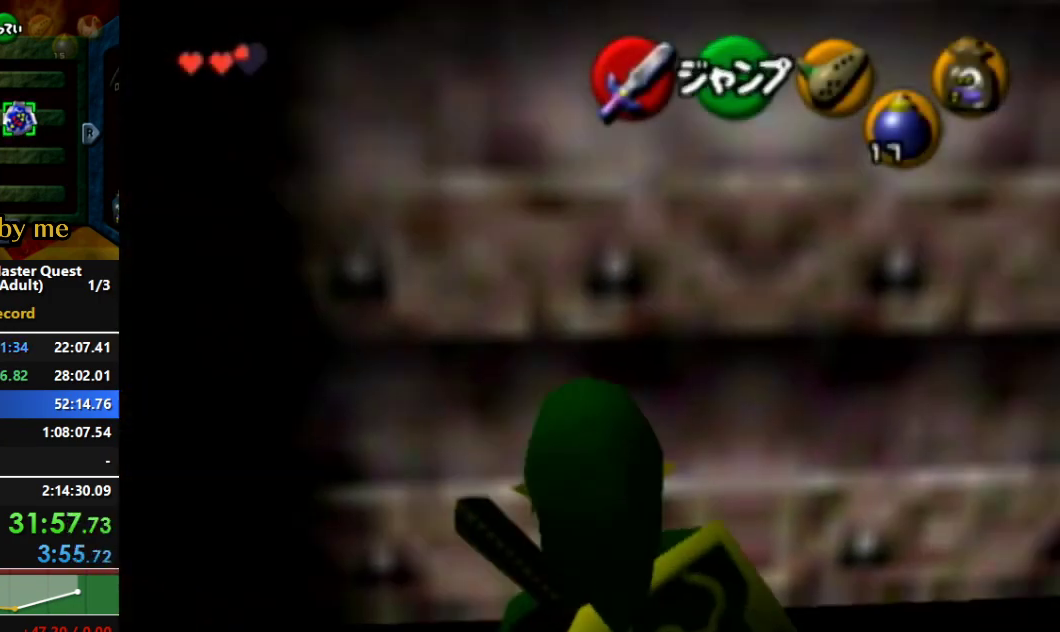
{"buttons": ["L1"], "left_stick": "down", "right_stick": "center", "events": []}
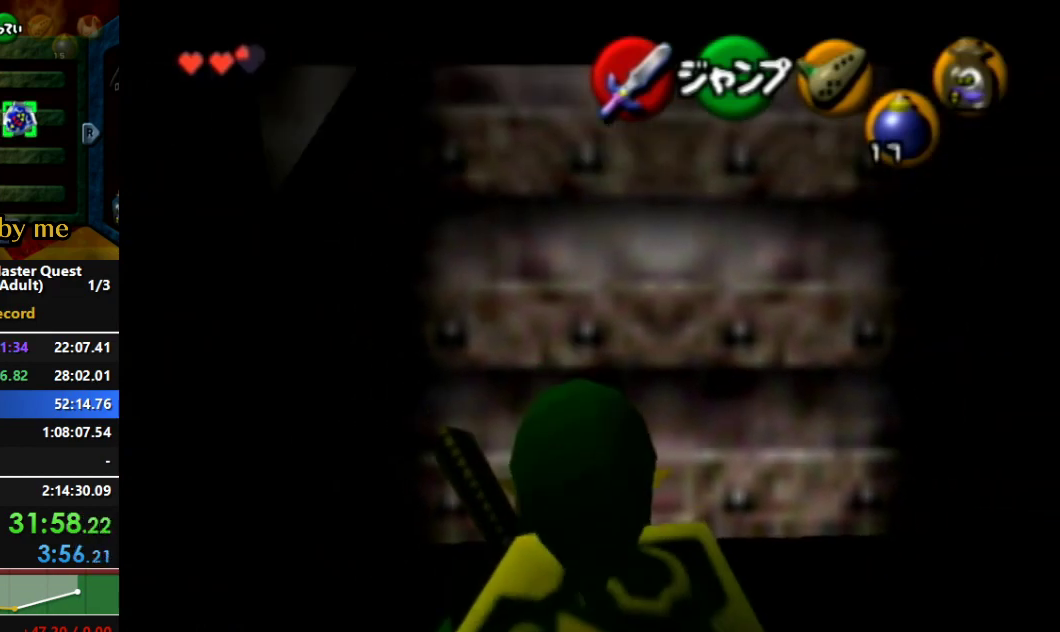
{"buttons": ["L1"], "left_stick": "down", "right_stick": "center", "events": []}
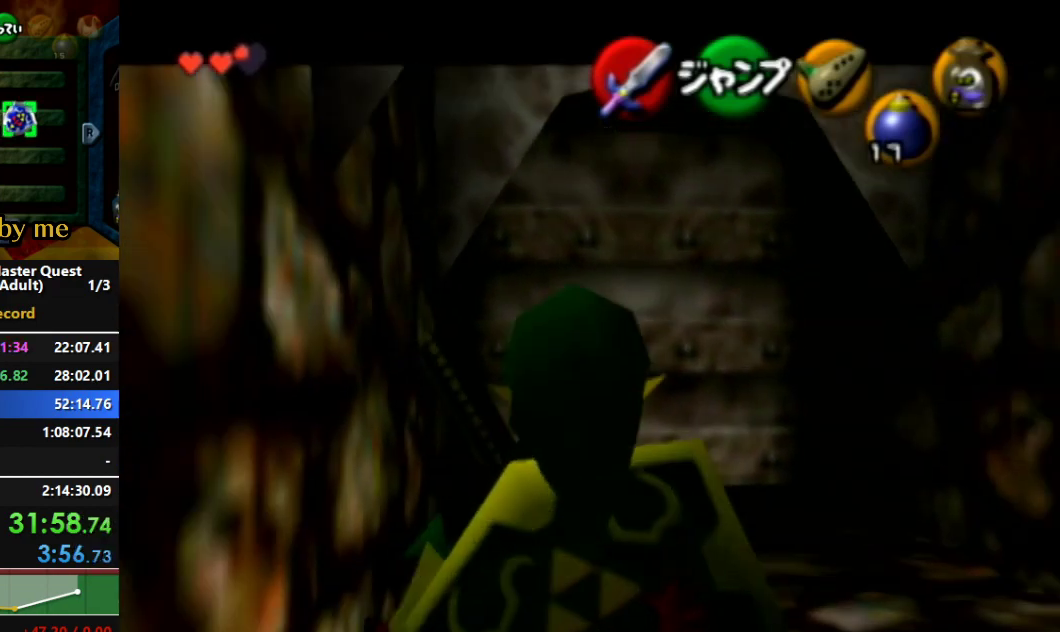
{"buttons": ["L1"], "left_stick": "down", "right_stick": "center", "events": []}
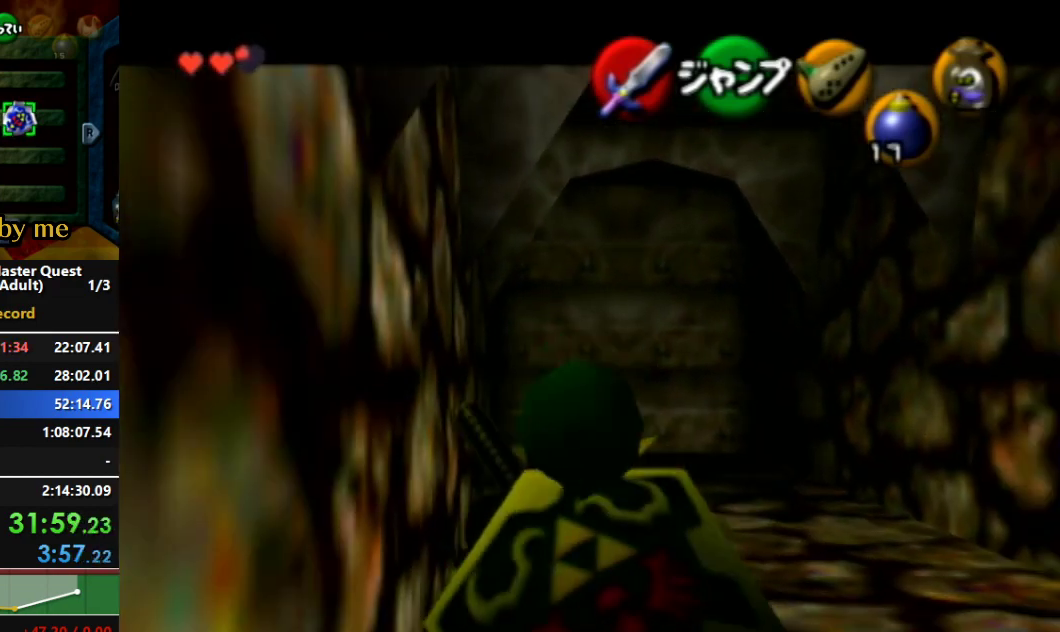
{"buttons": ["L1"], "left_stick": "down", "right_stick": "center", "events": []}
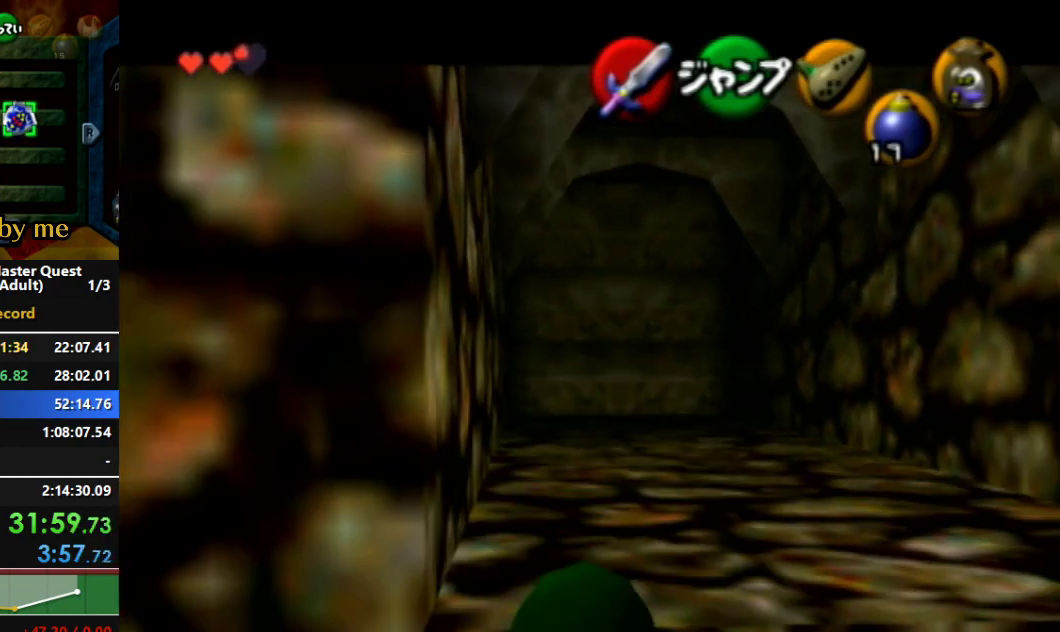
{"buttons": ["L1"], "left_stick": "down", "right_stick": "center", "events": []}
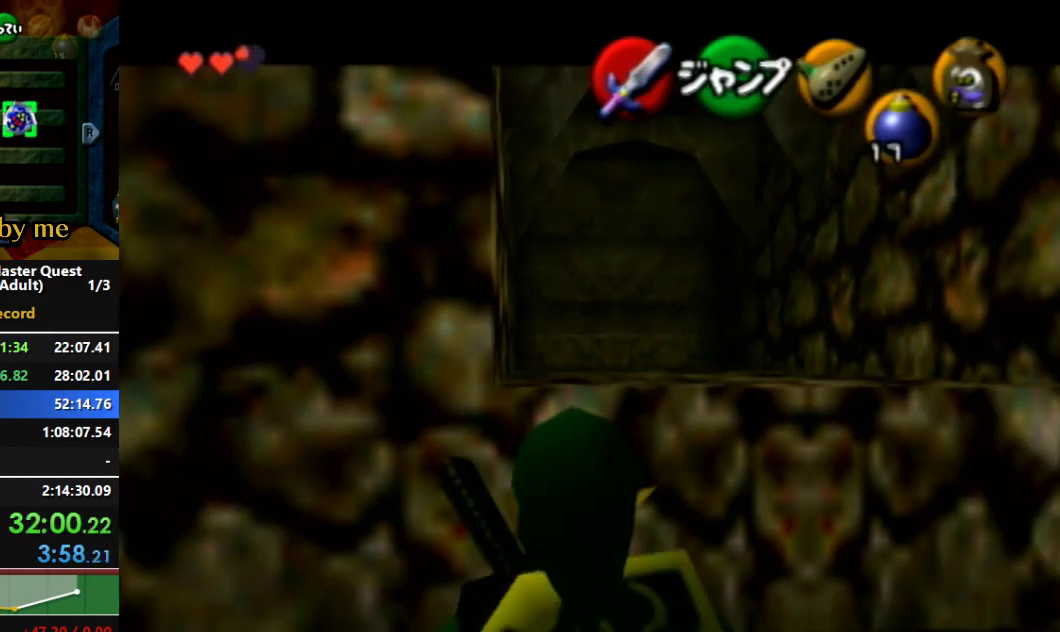
{"buttons": ["L1"], "left_stick": "down", "right_stick": "center", "events": []}
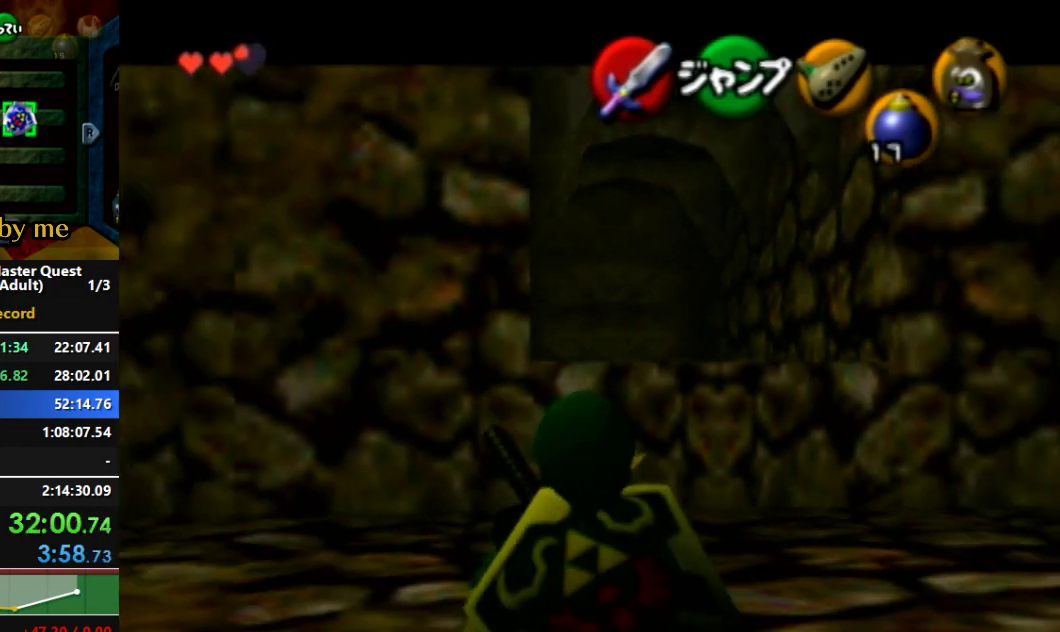
{"buttons": ["L1"], "left_stick": "down", "right_stick": "center", "events": []}
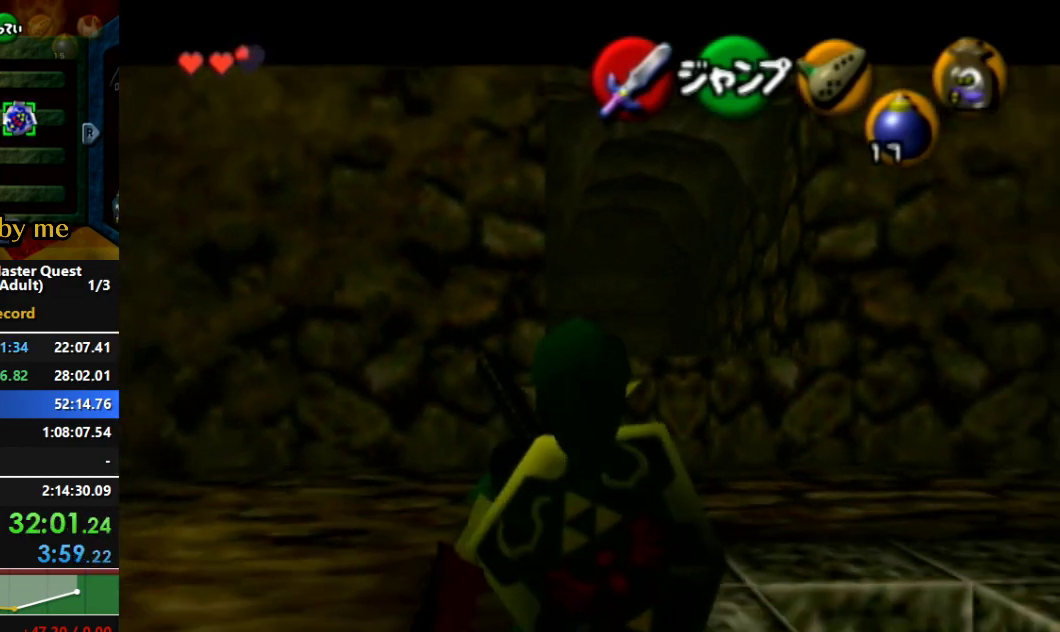
{"buttons": ["A", "L1"], "left_stick": "down-right", "right_stick": "center", "events": [[367, "L1", "up"], [433, "A", "down"], [433, "L1", "down"], [467, "left_stick", "down-right"]]}
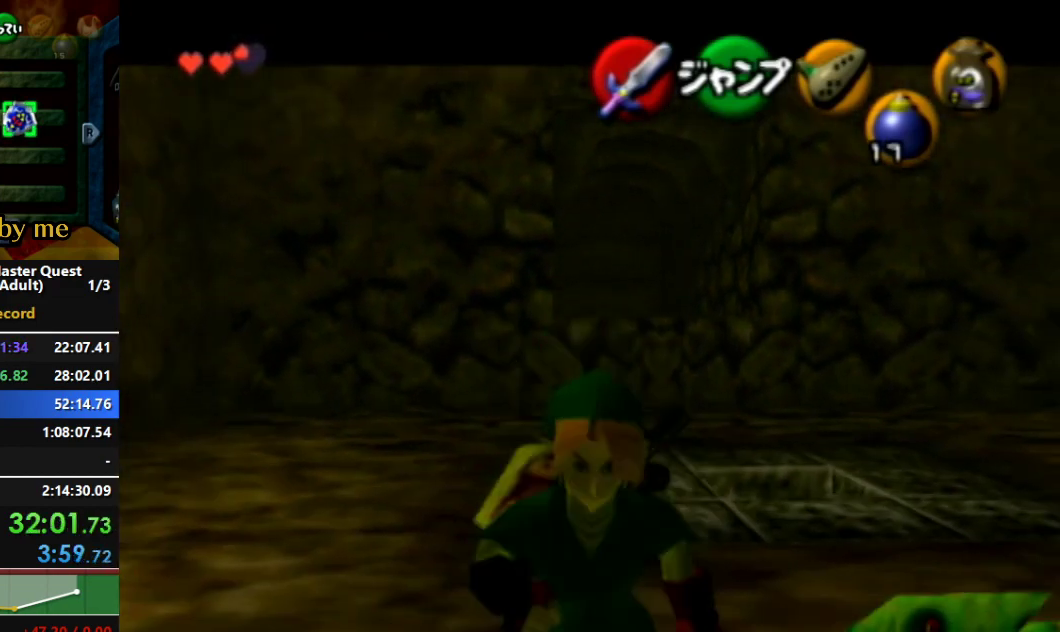
{"buttons": ["A"], "left_stick": "up", "right_stick": "center", "events": [[33, "left_stick", "up"], [167, "L1", "up"]]}
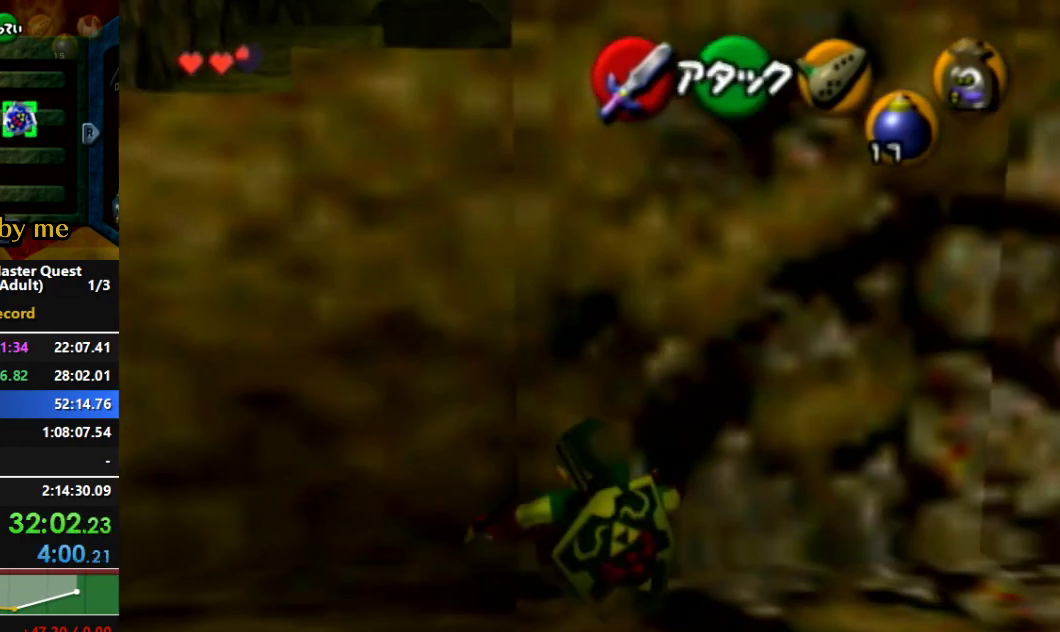
{"buttons": [], "left_stick": "up-left", "right_stick": "center", "events": [[33, "left_stick", "up-left"], [100, "A", "up"]]}
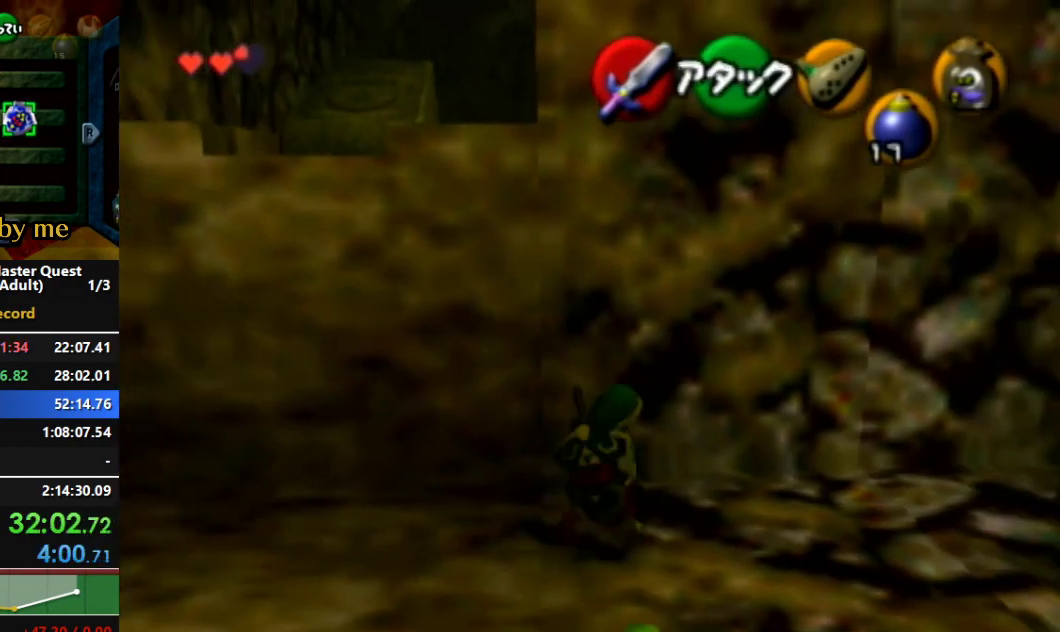
{"buttons": [], "left_stick": "up-left", "right_stick": "center", "events": [[67, "left_stick", "left"], [433, "left_stick", "up-left"]]}
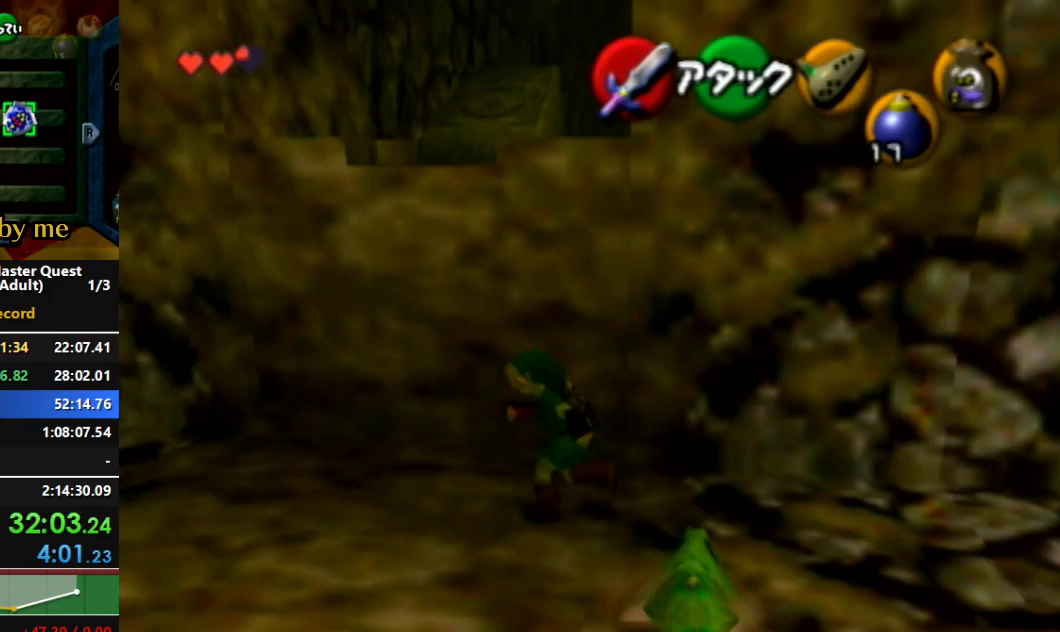
{"buttons": [], "left_stick": "up", "right_stick": "center", "events": [[200, "left_stick", "up"], [333, "A", "down"], [433, "A", "up"]]}
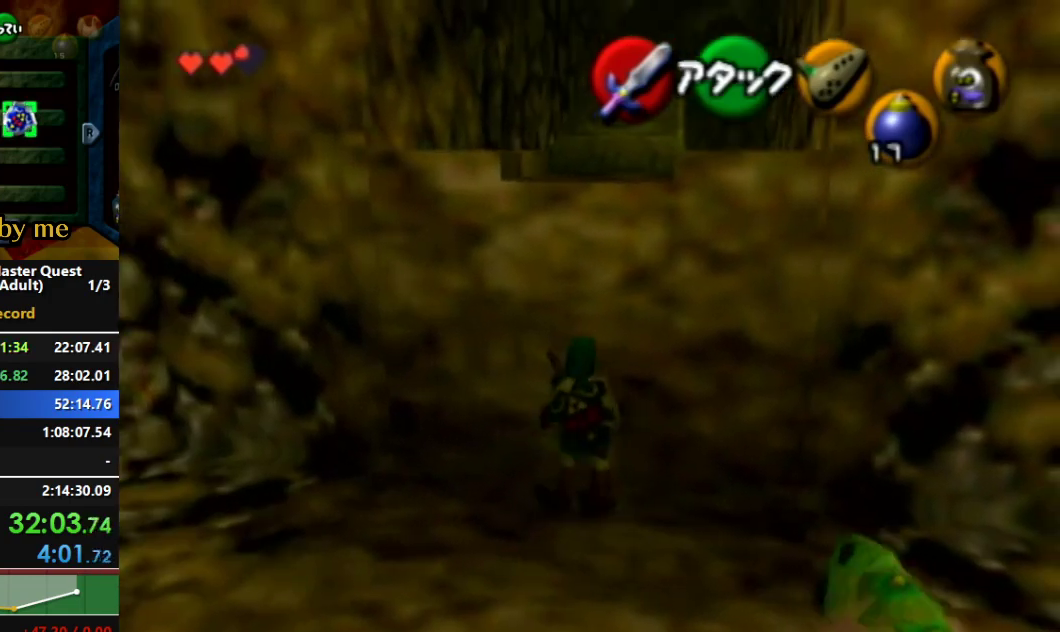
{"buttons": [], "left_stick": "up", "right_stick": "center", "events": [[33, "A", "down"], [100, "A", "up"], [167, "A", "down"], [267, "A", "up"]]}